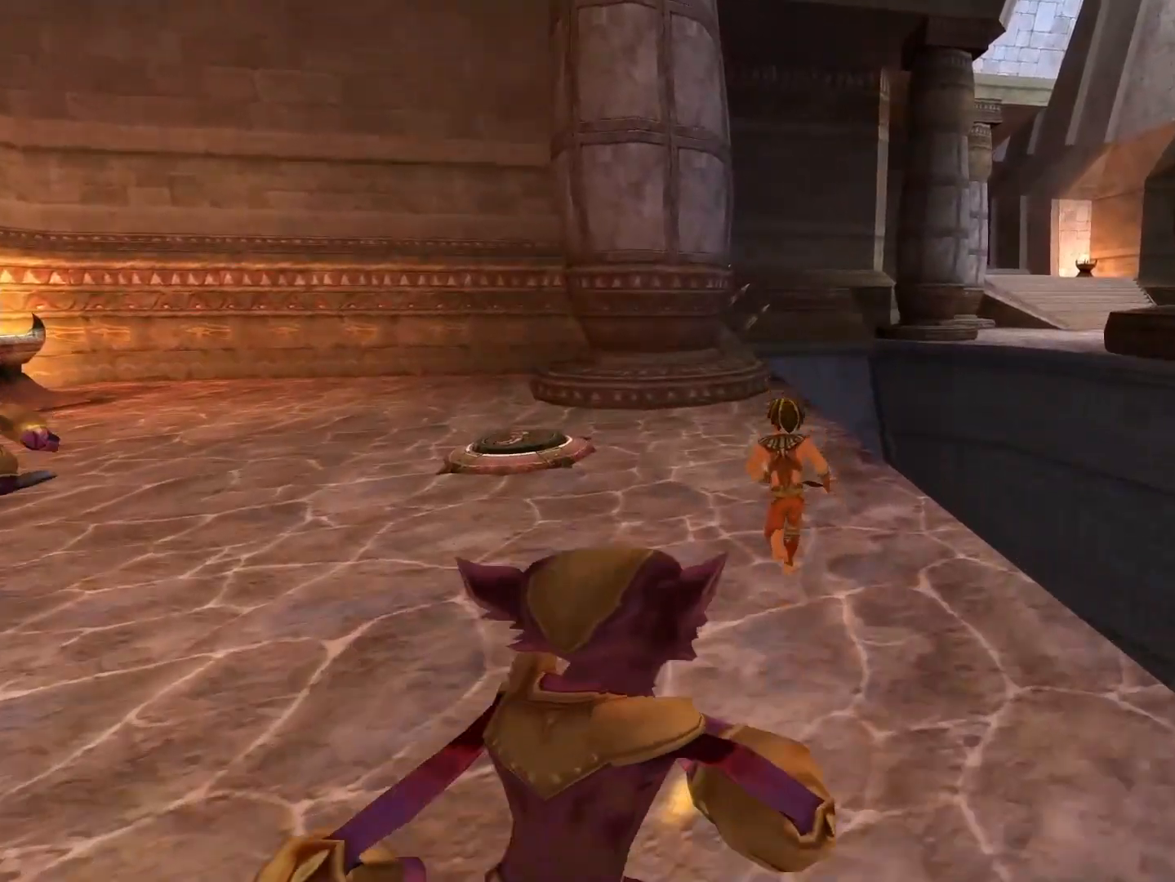
Gameplay with a controller (Xbox layout); each line is a JSON object with the inputs held at the frame after it. "events" lists button and stick changes between this image and that frame as [ms after this image, input, new state], when the widget could be followed in between.
{"buttons": [], "left_stick": "up", "right_stick": "left", "events": [[350, "right_stick", "left"]]}
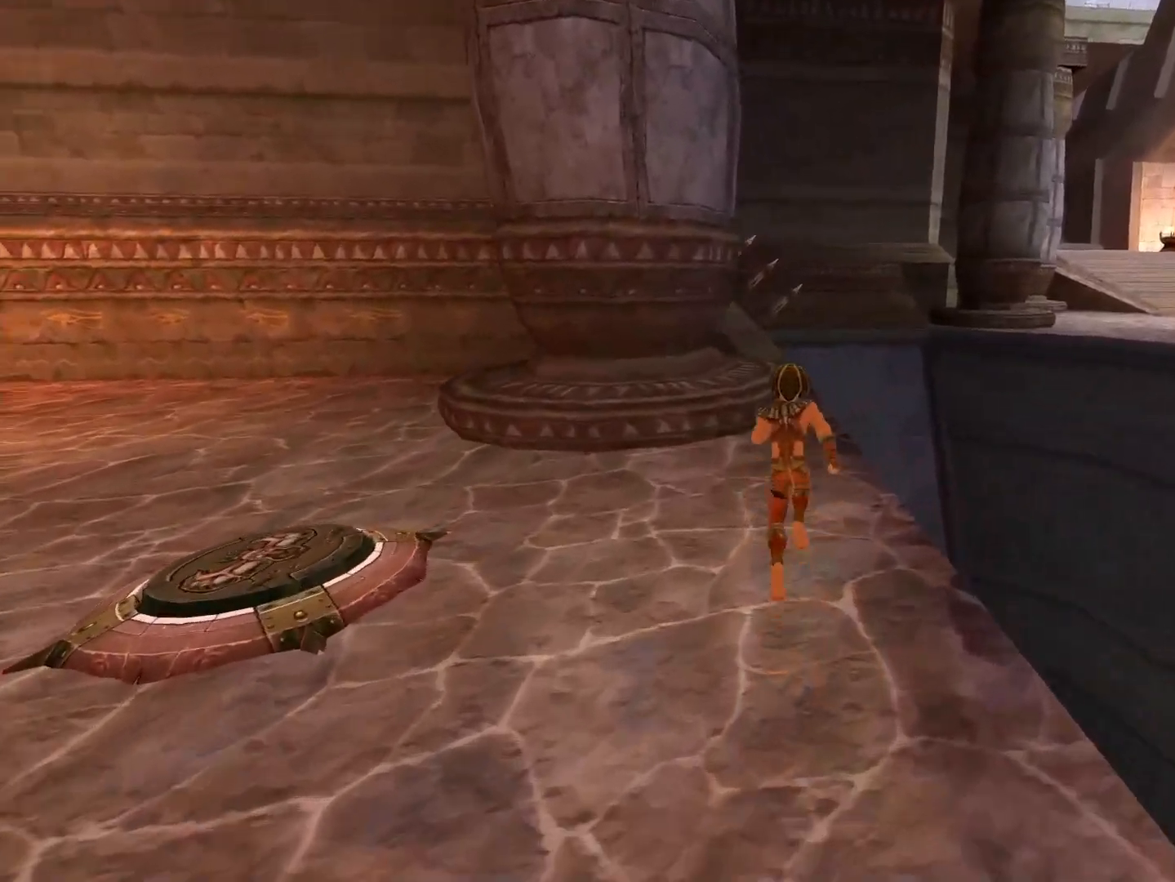
{"buttons": ["A"], "left_stick": "up", "right_stick": "center", "events": [[50, "right_stick", "center"], [467, "A", "down"]]}
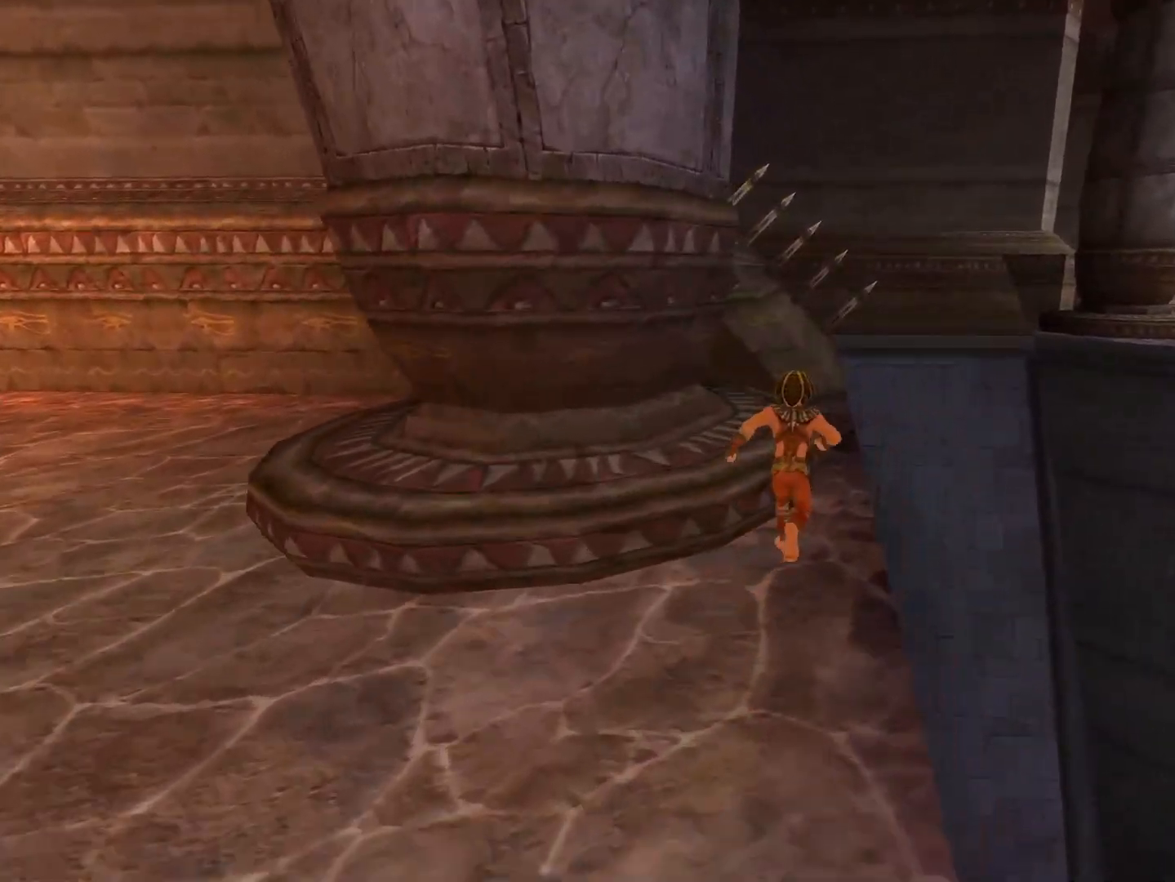
{"buttons": [], "left_stick": "up", "right_stick": "center", "events": [[100, "A", "up"], [267, "right_stick", "left"], [400, "right_stick", "center"]]}
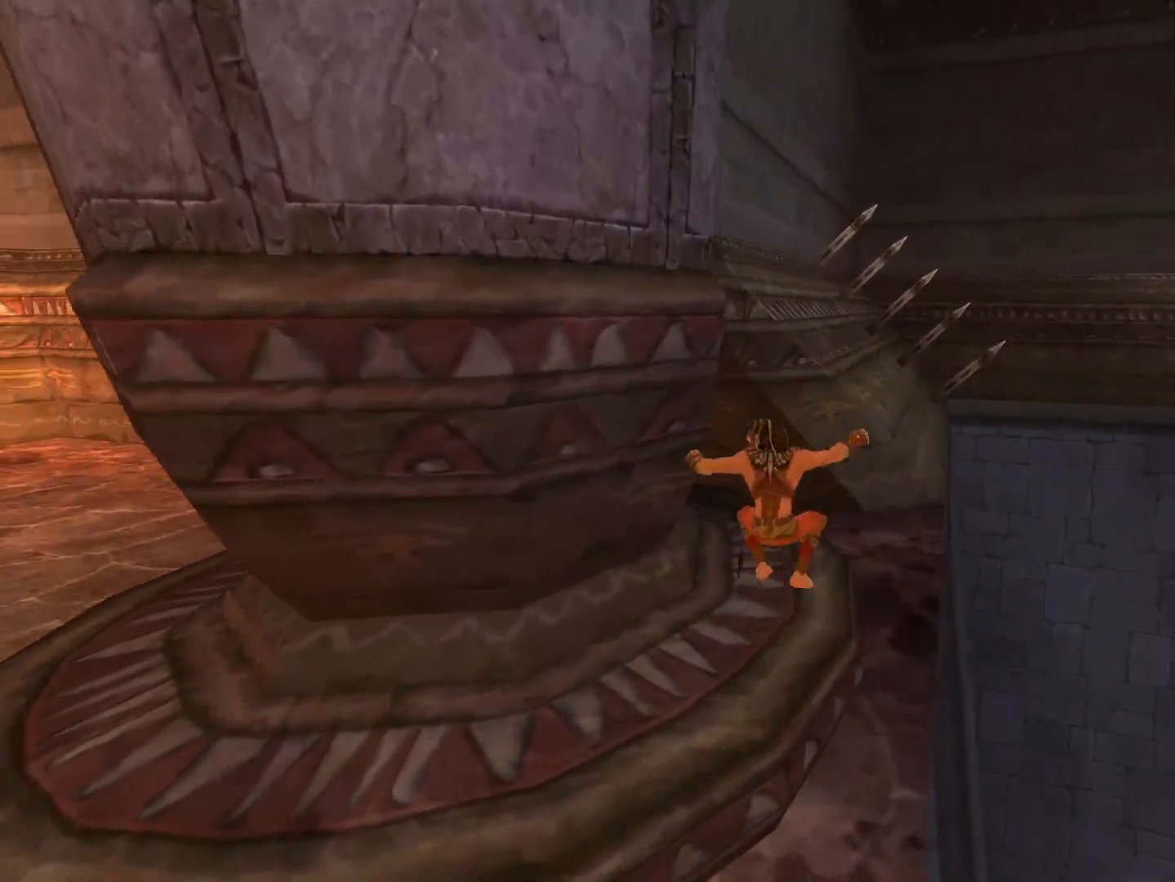
{"buttons": ["A"], "left_stick": "up", "right_stick": "center", "events": [[350, "A", "down"]]}
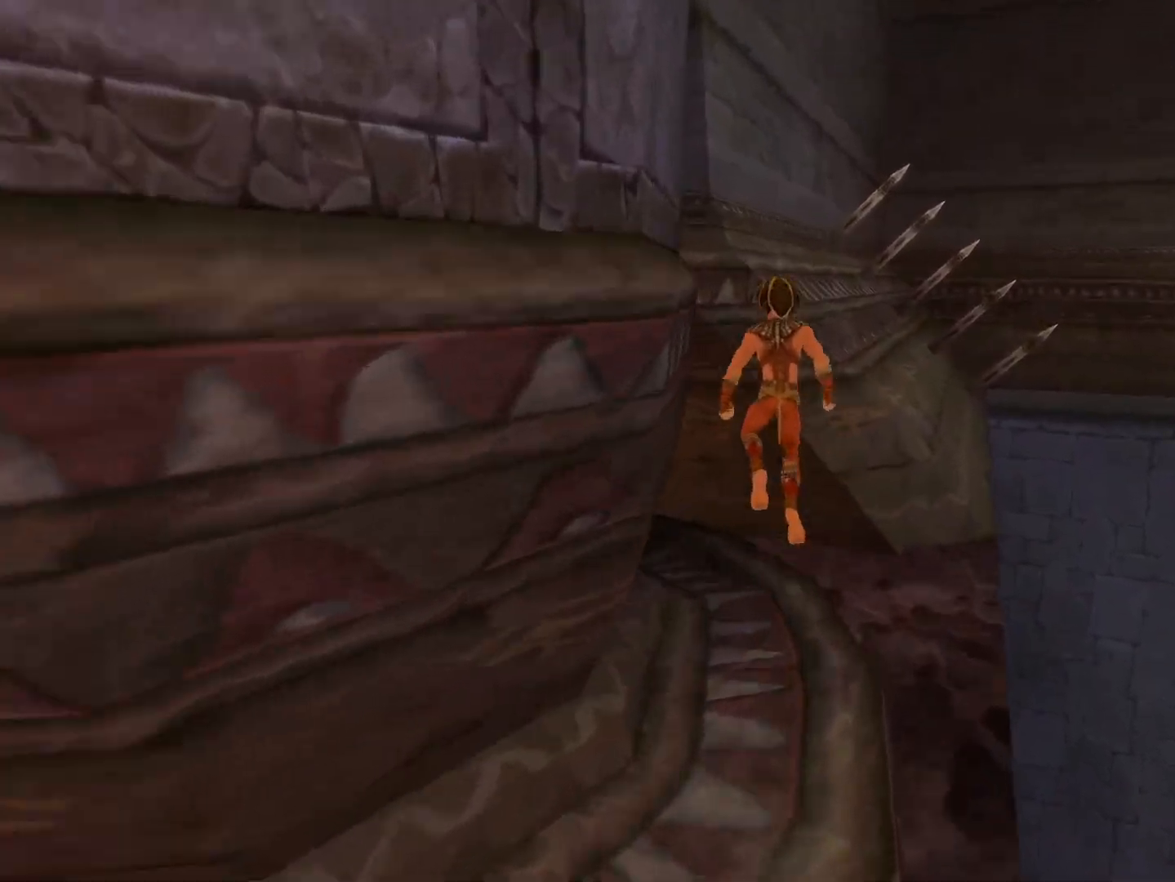
{"buttons": [], "left_stick": "up", "right_stick": "center", "events": [[200, "A", "up"], [267, "A", "down"], [500, "A", "up"]]}
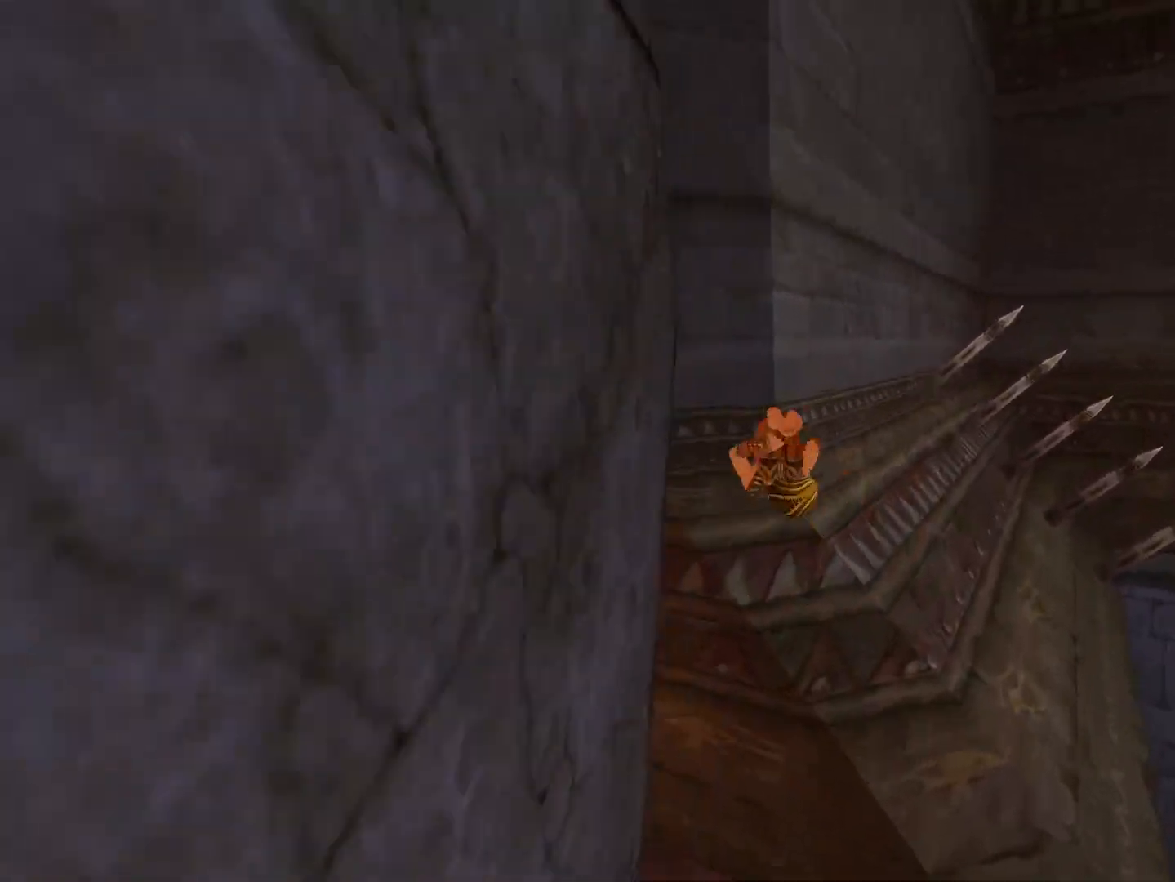
{"buttons": [], "left_stick": "up-right", "right_stick": "down-right", "events": [[200, "right_stick", "down-right"], [217, "left_stick", "center"], [450, "left_stick", "up-right"]]}
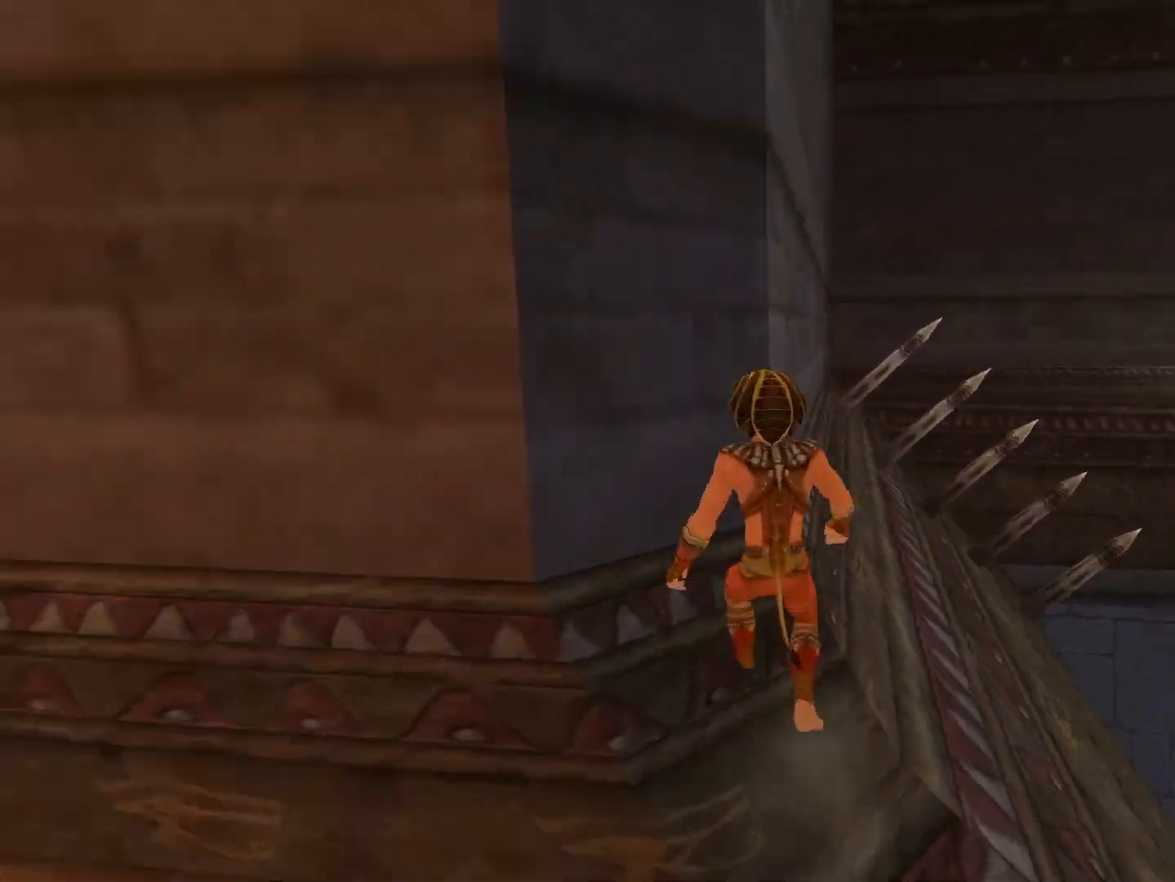
{"buttons": [], "left_stick": "center", "right_stick": "center", "events": [[67, "left_stick", "center"], [83, "right_stick", "right"], [217, "right_stick", "center"], [300, "left_stick", "up-right"], [450, "left_stick", "center"]]}
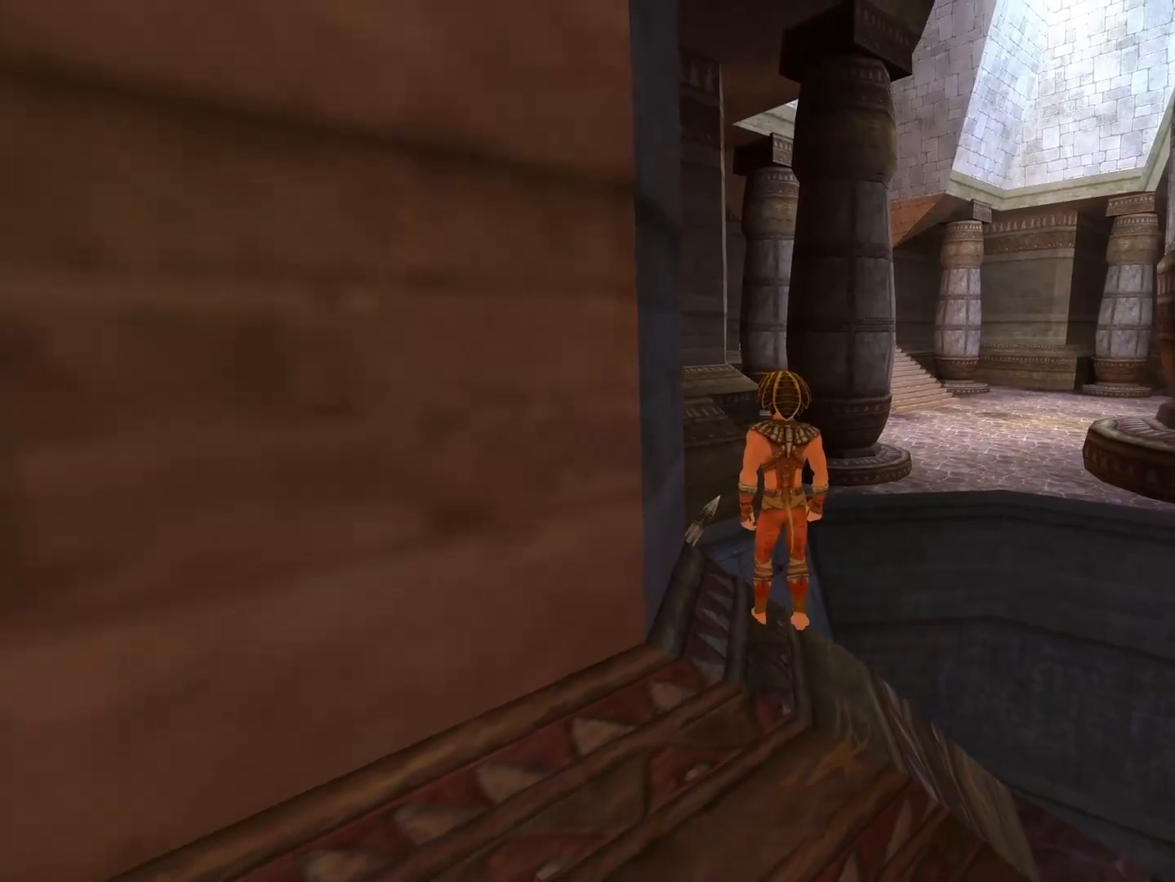
{"buttons": [], "left_stick": "center", "right_stick": "left", "events": [[133, "left_stick", "up"], [233, "left_stick", "center"], [467, "right_stick", "left"]]}
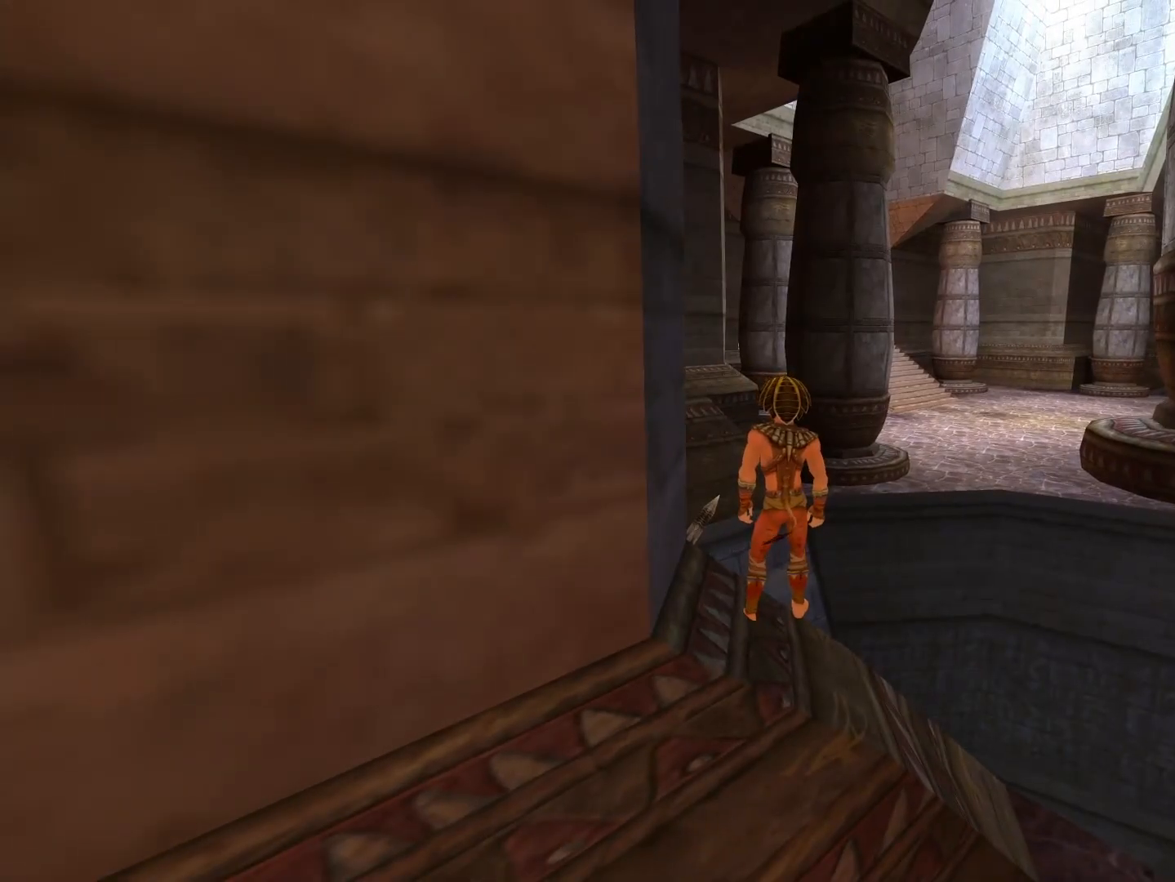
{"buttons": [], "left_stick": "center", "right_stick": "center", "events": [[33, "right_stick", "center"], [317, "left_stick", "up"], [450, "left_stick", "center"]]}
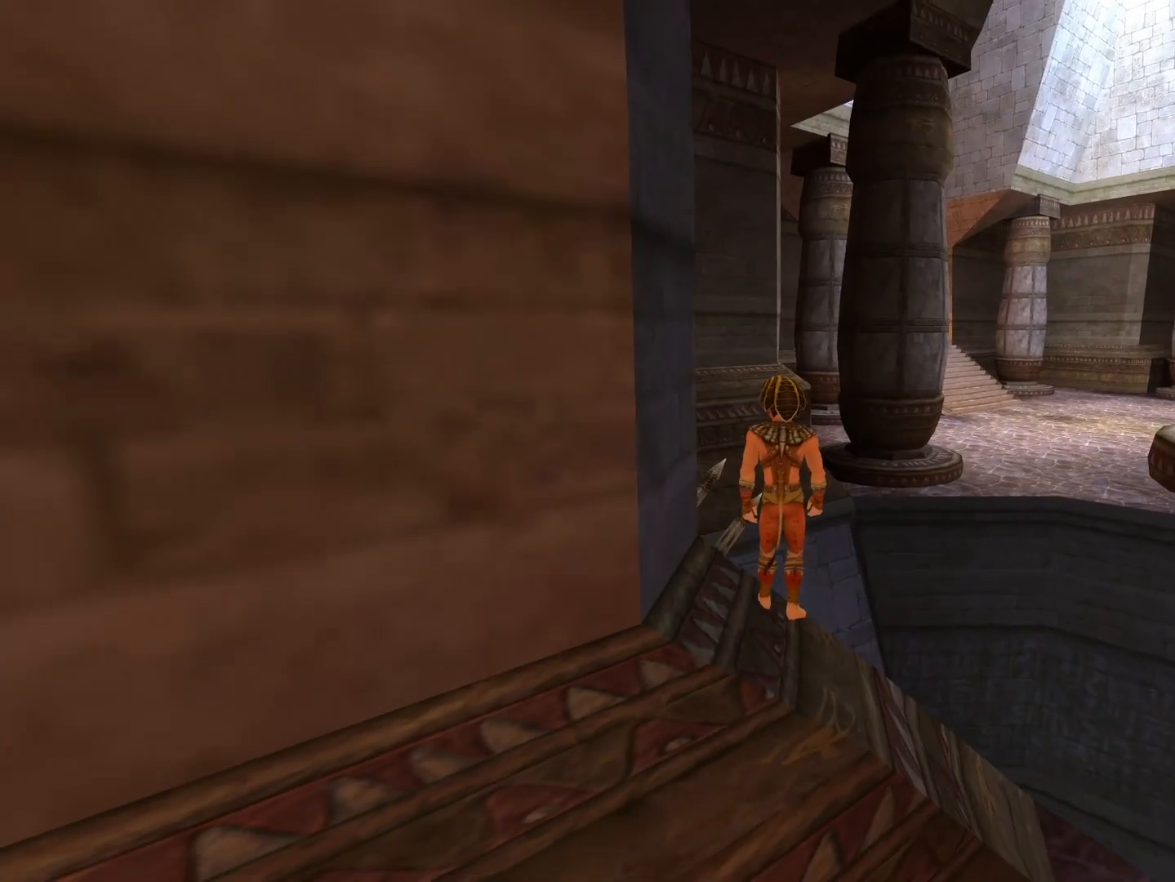
{"buttons": ["L1"], "left_stick": "center", "right_stick": "center", "events": [[83, "L1", "down"], [333, "L1", "up"], [383, "L1", "down"]]}
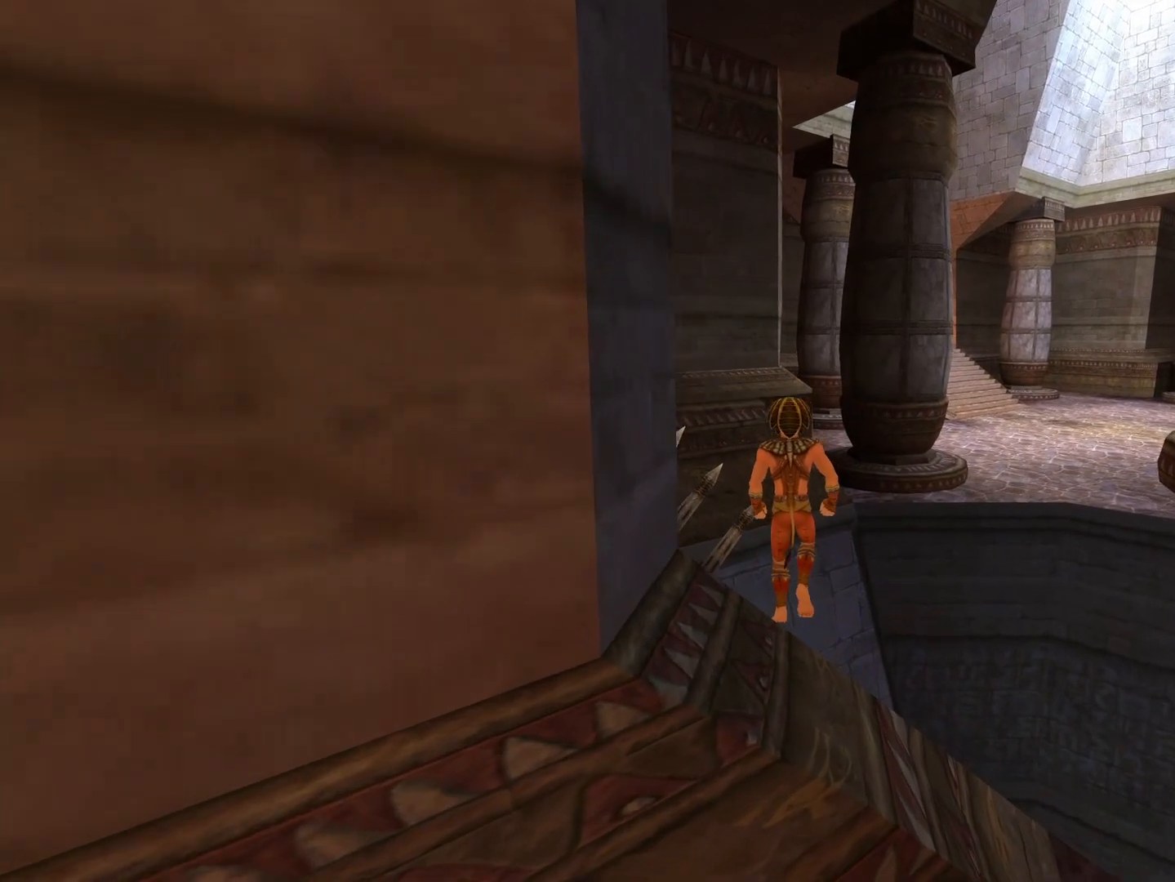
{"buttons": ["L1"], "left_stick": "center", "right_stick": "center", "events": [[17, "L1", "up"], [67, "L1", "down"], [200, "L1", "up"], [233, "L1", "down"], [367, "L1", "up"], [400, "L1", "down"]]}
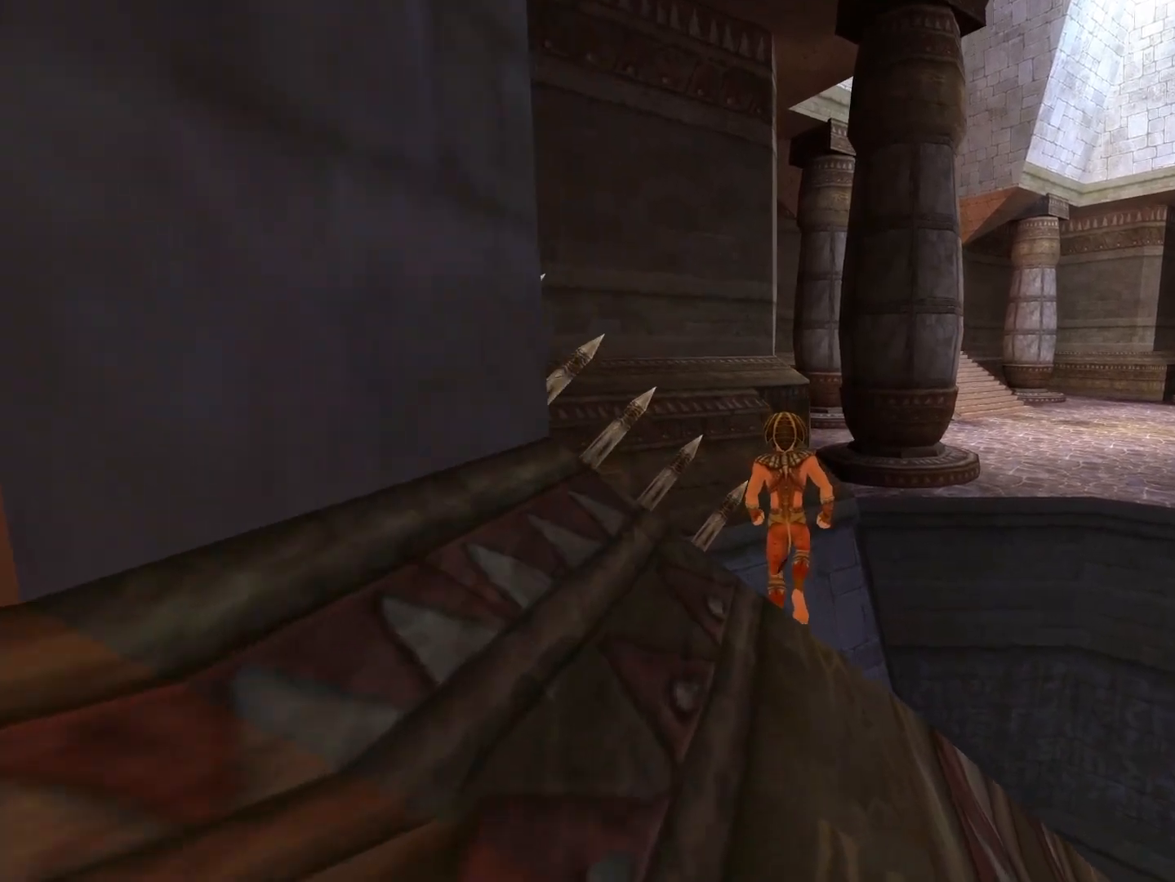
{"buttons": ["A"], "left_stick": "up", "right_stick": "center", "events": [[33, "L1", "up"], [67, "L1", "down"], [183, "L1", "up"], [250, "L1", "down"], [300, "left_stick", "up"], [317, "A", "down"], [367, "L1", "up"]]}
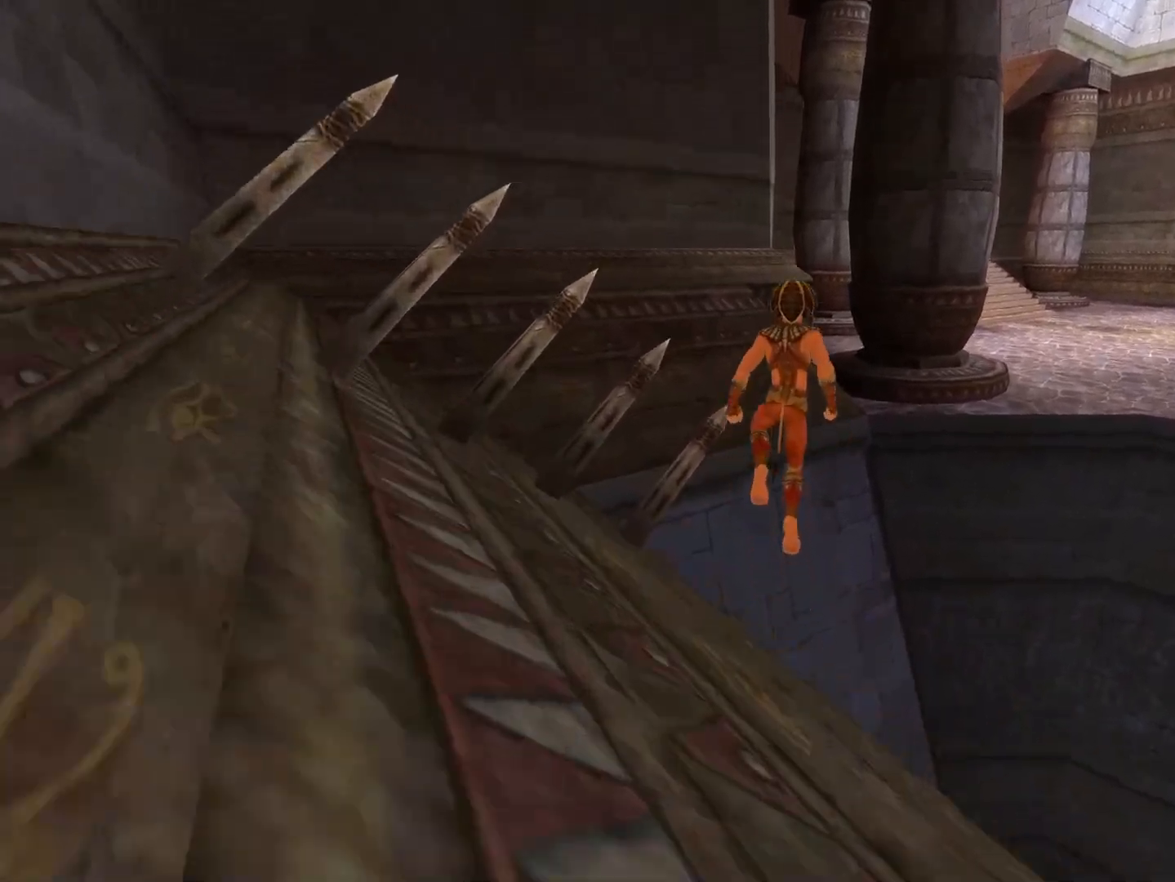
{"buttons": ["A"], "left_stick": "up", "right_stick": "center", "events": [[200, "left_stick", "up-right"], [217, "A", "up"], [333, "A", "down"], [350, "left_stick", "up"]]}
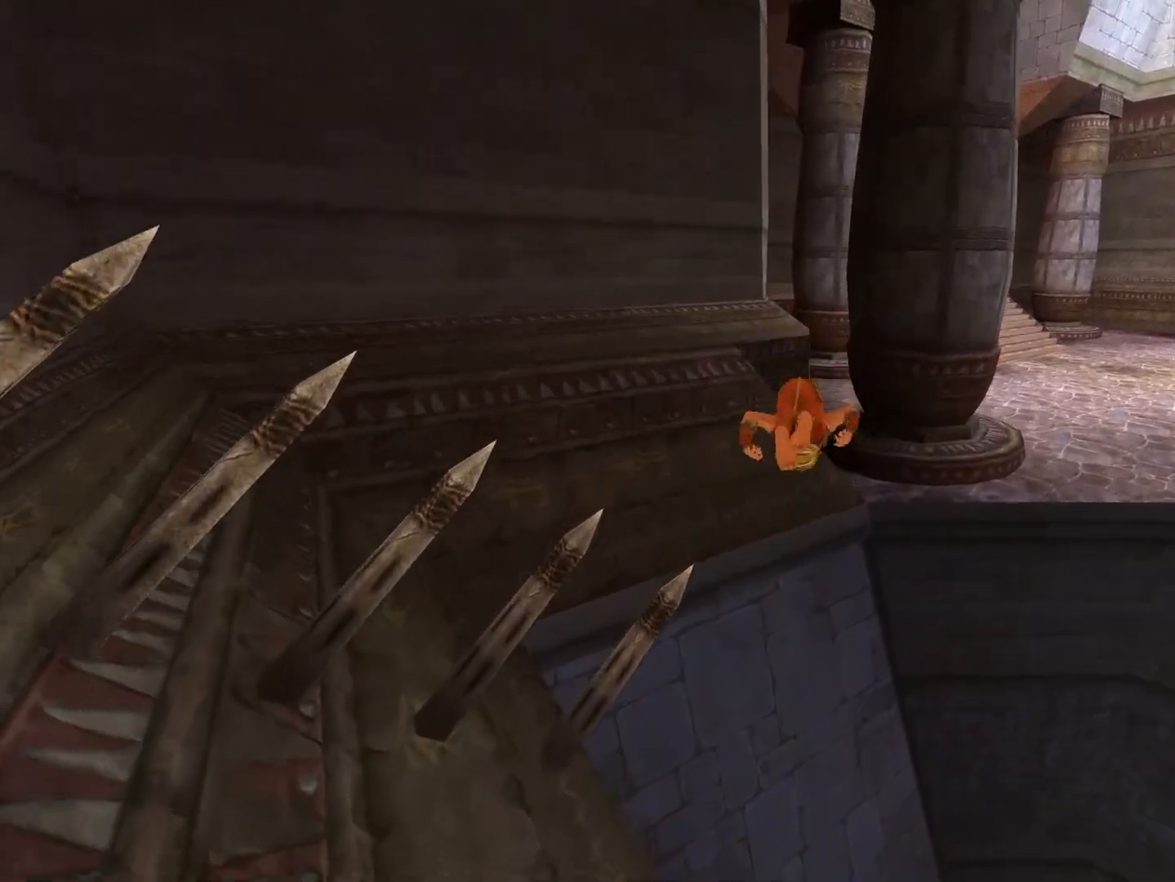
{"buttons": [], "left_stick": "up", "right_stick": "center", "events": [[450, "A", "up"]]}
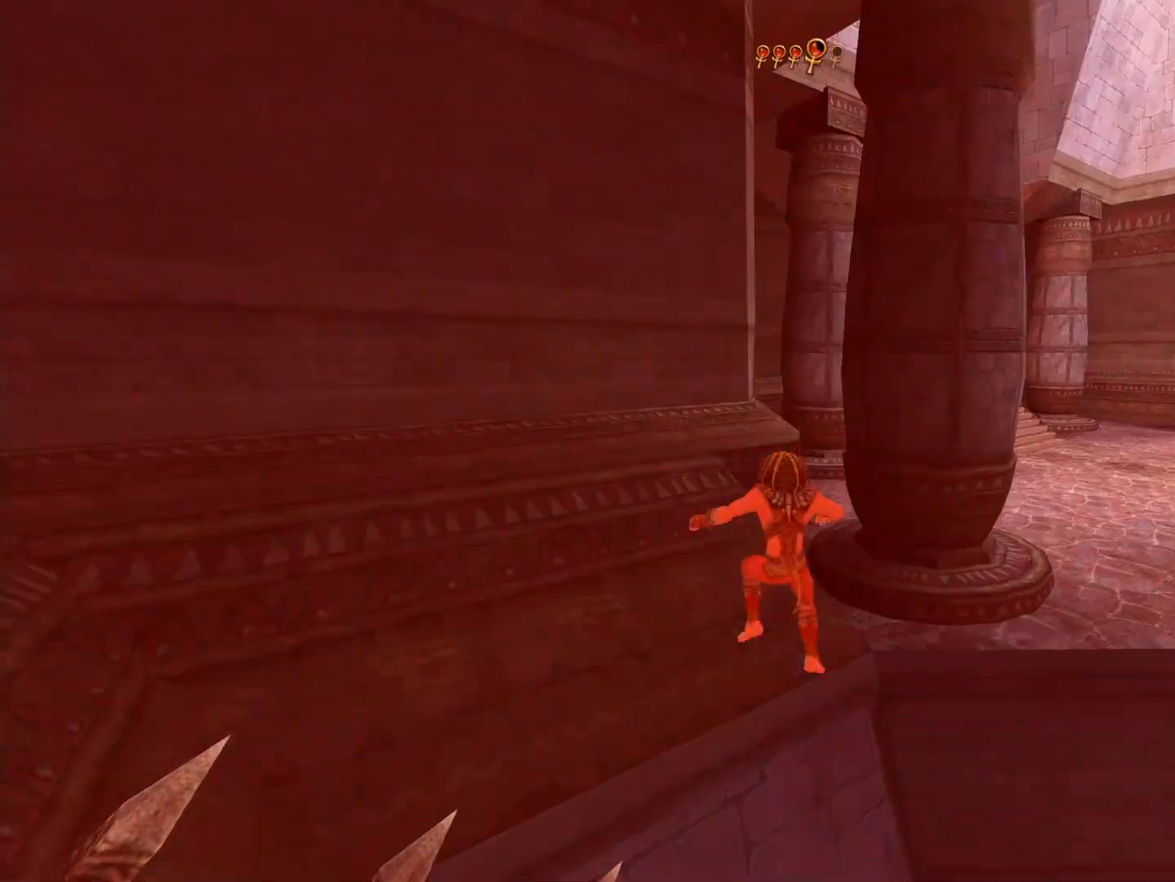
{"buttons": ["A"], "left_stick": "up", "right_stick": "center", "events": [[283, "A", "down"]]}
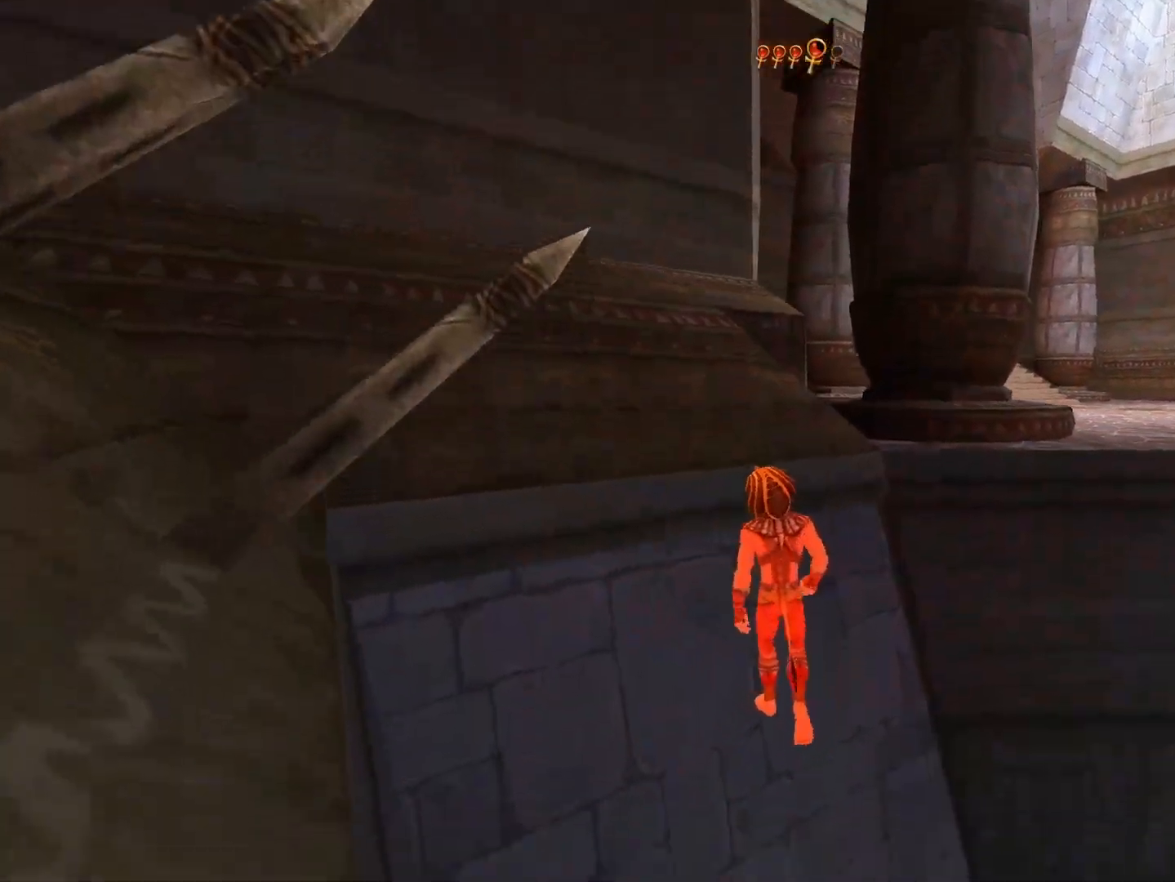
{"buttons": ["A"], "left_stick": "up-left", "right_stick": "center", "events": [[17, "A", "up"], [150, "A", "down"], [483, "left_stick", "up-left"]]}
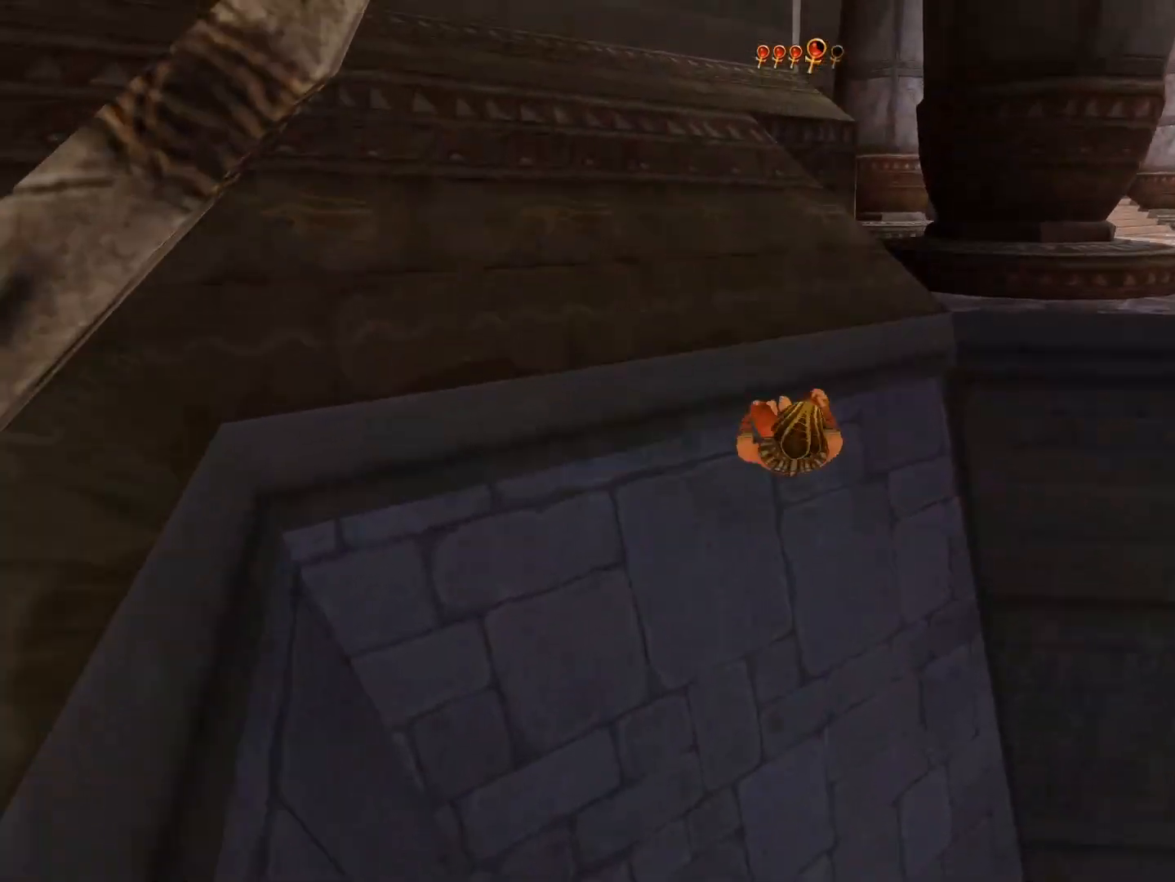
{"buttons": [], "left_stick": "up", "right_stick": "center", "events": [[183, "A", "up"], [267, "A", "down"], [383, "left_stick", "up"], [417, "A", "up"]]}
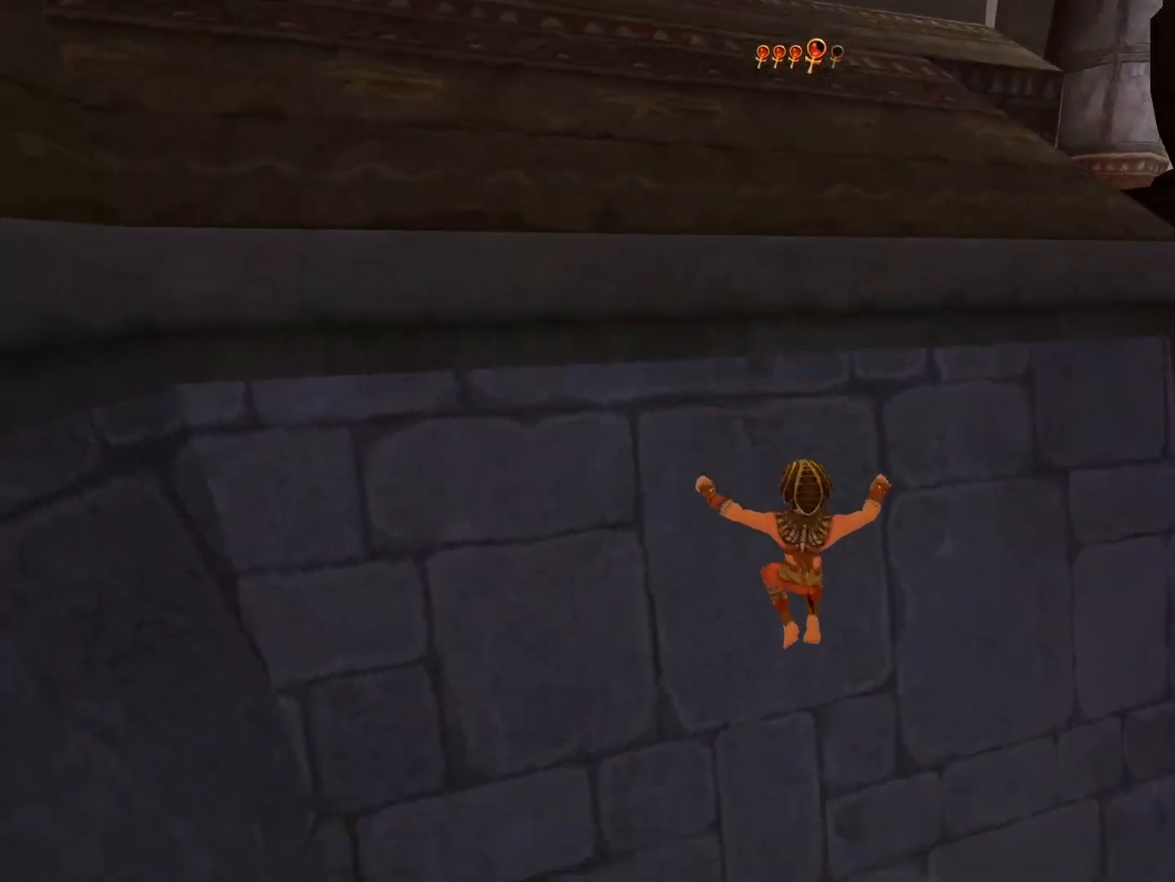
{"buttons": [], "left_stick": "down-left", "right_stick": "left", "events": [[67, "left_stick", "center"], [117, "left_stick", "down"], [300, "right_stick", "left"], [433, "left_stick", "down-left"]]}
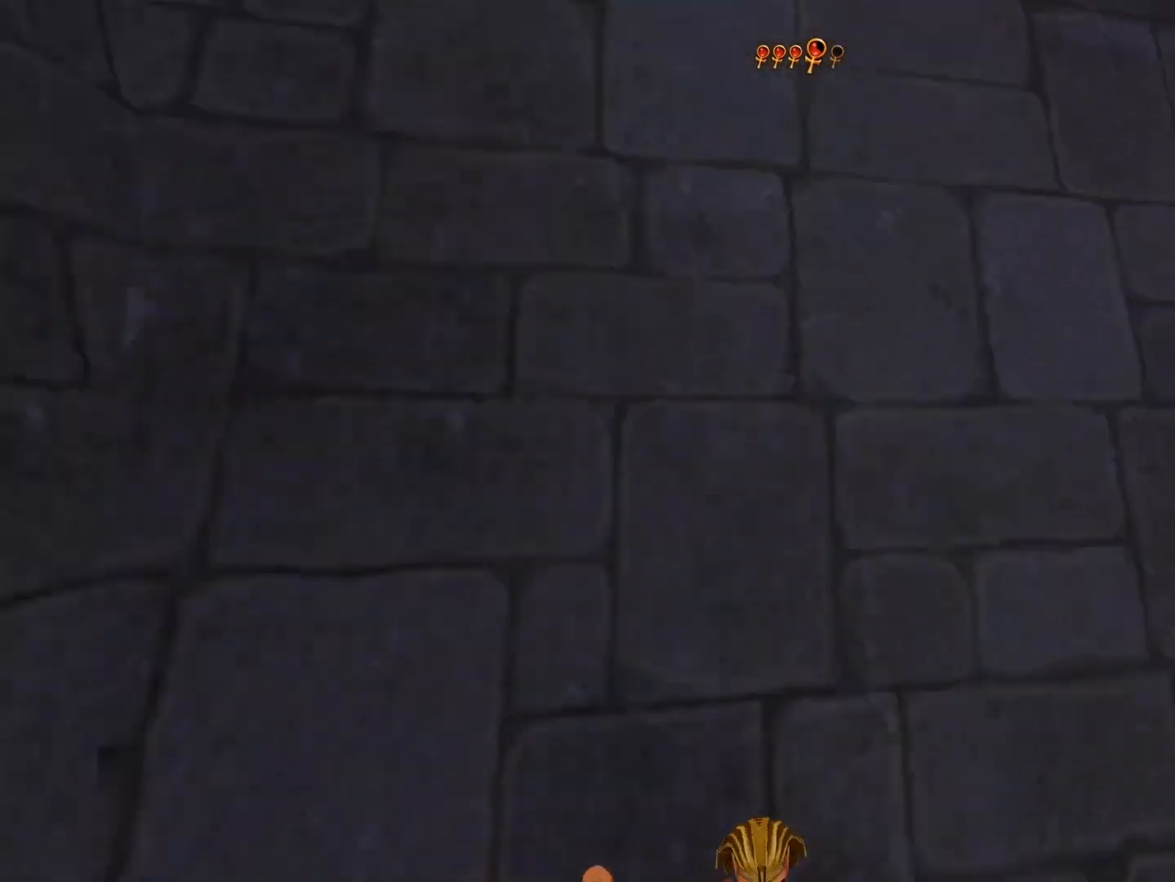
{"buttons": [], "left_stick": "down-left", "right_stick": "center", "events": [[50, "right_stick", "center"], [167, "left_stick", "up-left"], [267, "left_stick", "up-right"], [367, "left_stick", "down-right"], [500, "left_stick", "down-left"]]}
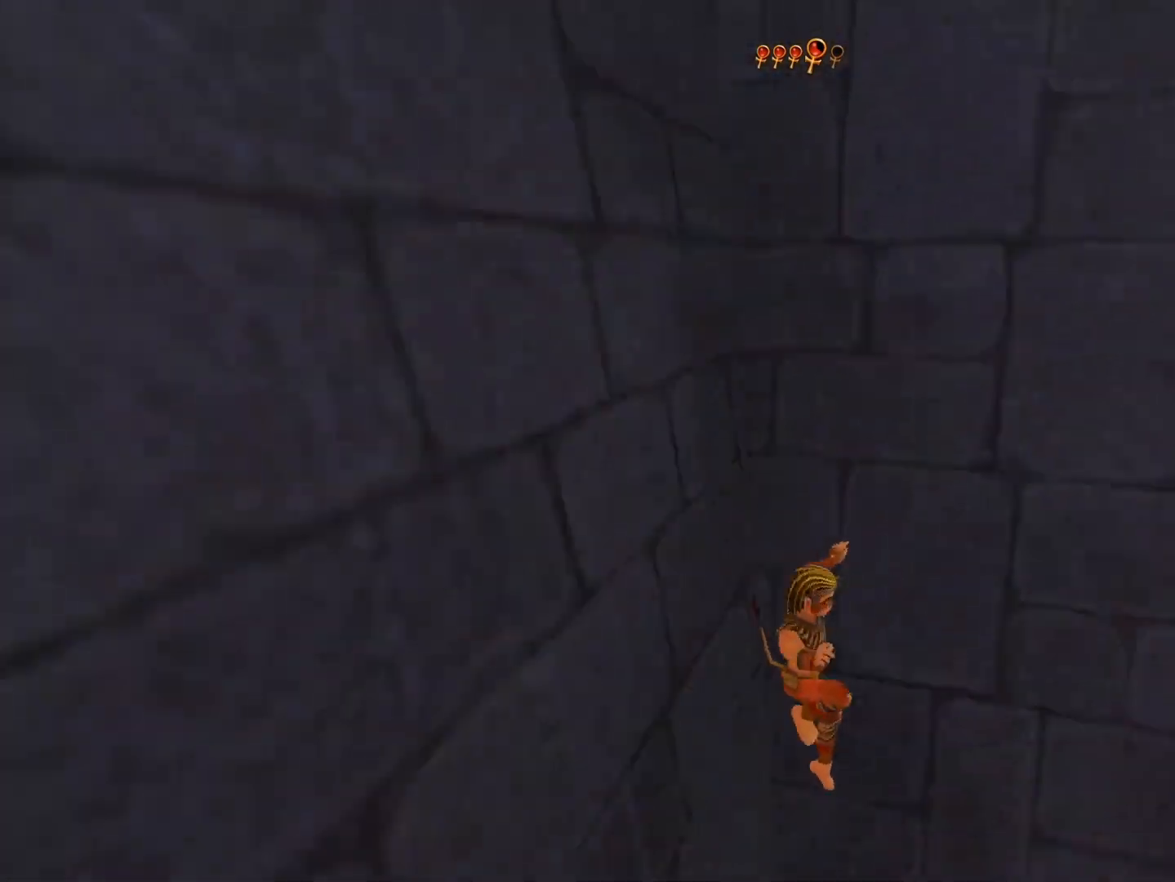
{"buttons": [], "left_stick": "up", "right_stick": "center", "events": [[133, "left_stick", "up-left"], [200, "left_stick", "up-right"], [333, "left_stick", "down-right"], [400, "left_stick", "center"], [500, "left_stick", "up"]]}
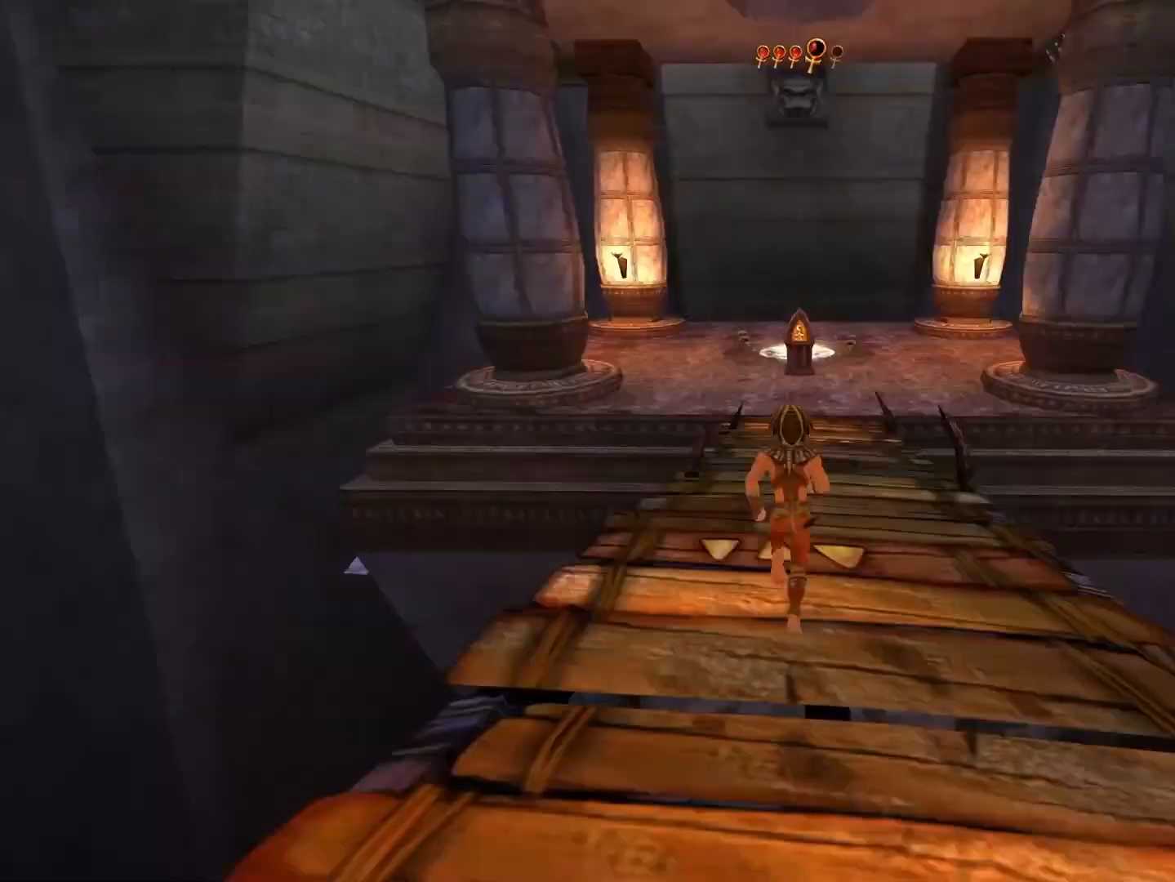
{"buttons": [], "left_stick": "up", "right_stick": "center", "events": []}
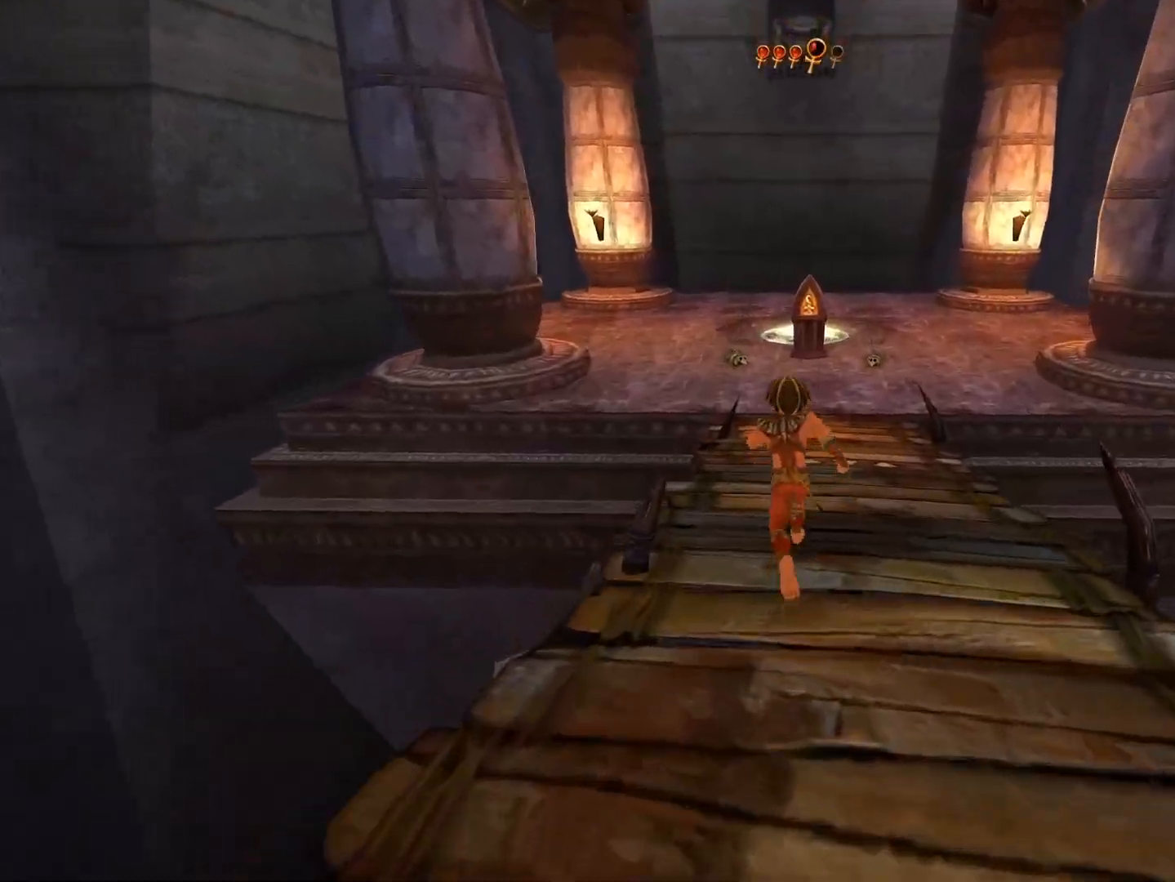
{"buttons": [], "left_stick": "up", "right_stick": "center", "events": []}
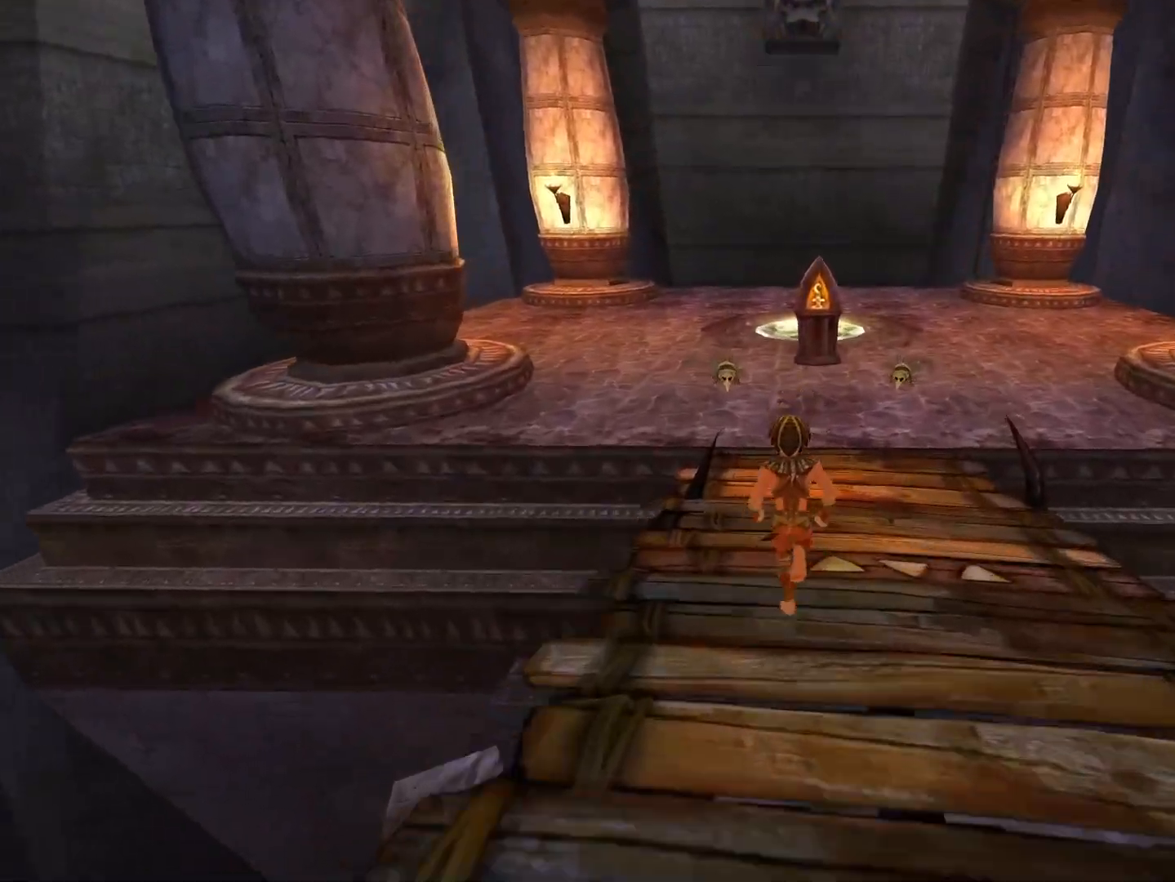
{"buttons": [], "left_stick": "up", "right_stick": "center", "events": []}
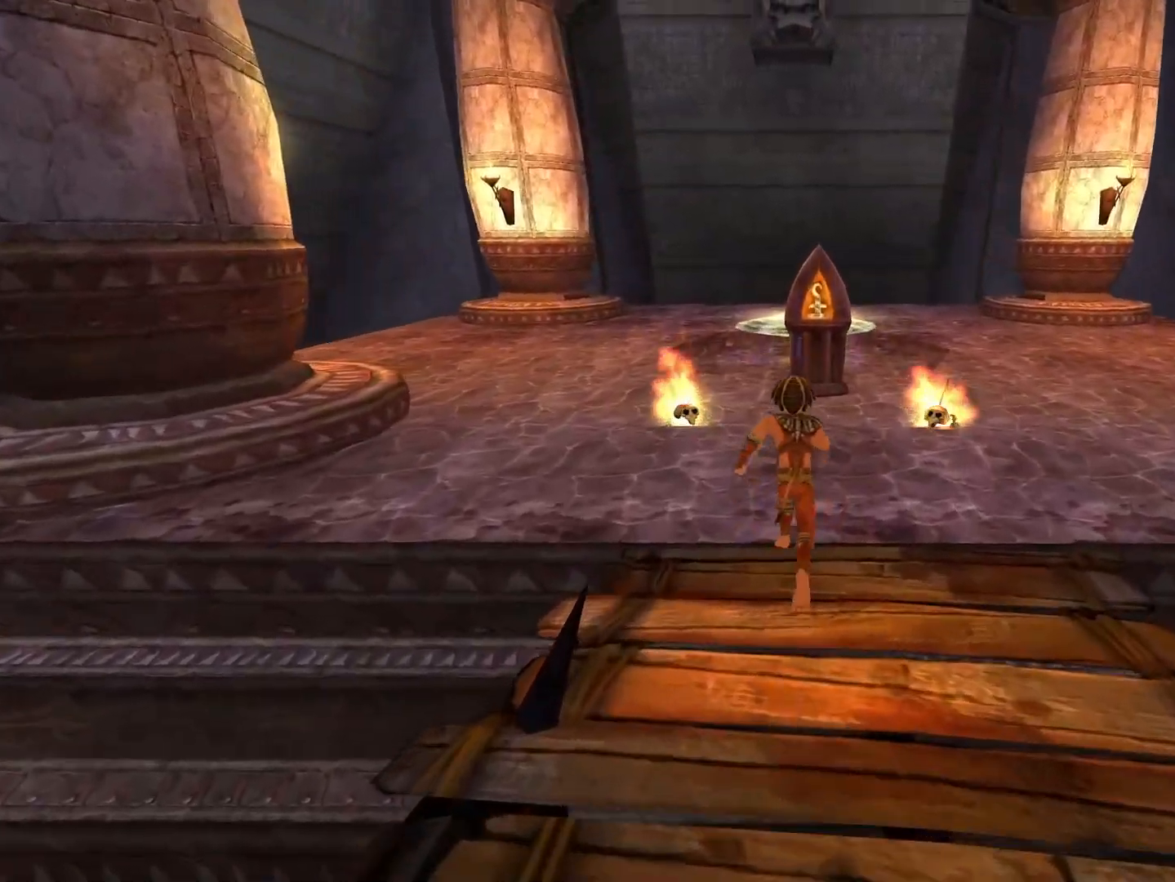
{"buttons": [], "left_stick": "up", "right_stick": "center", "events": []}
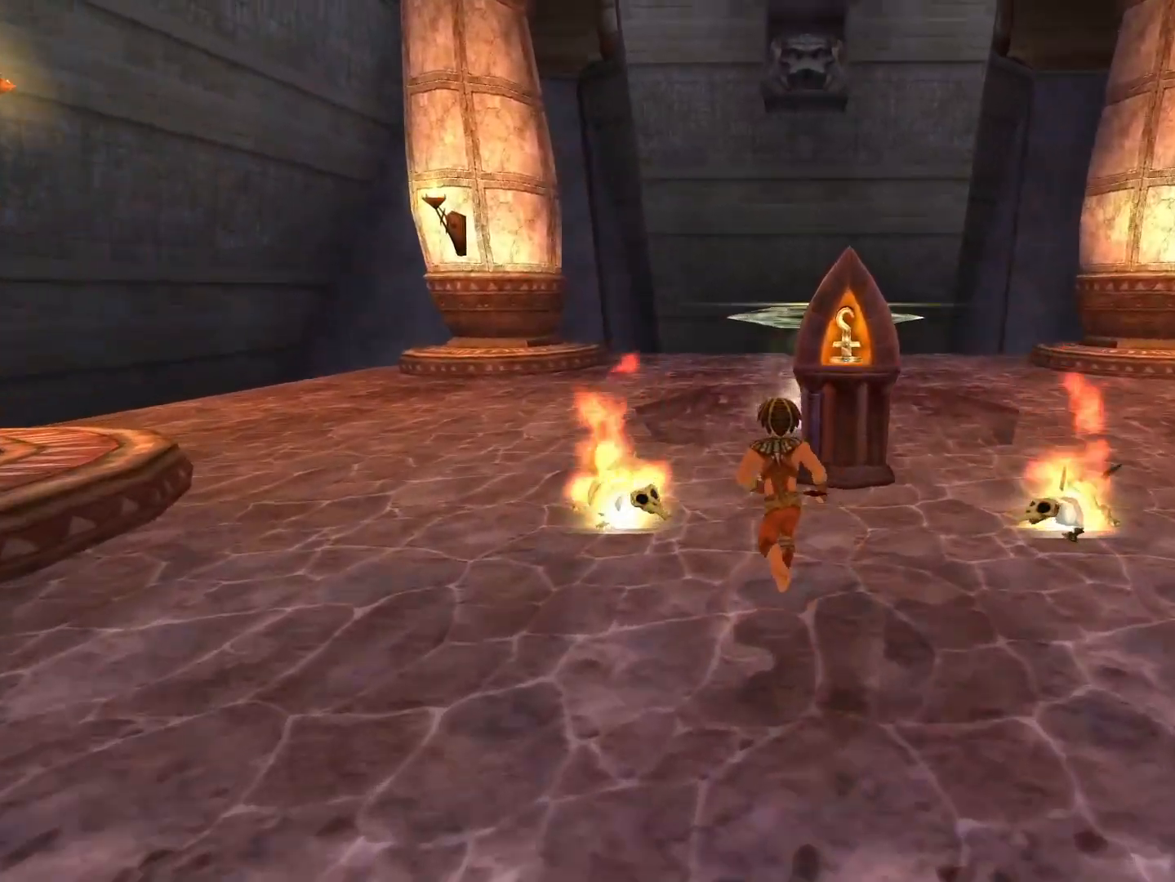
{"buttons": ["A"], "left_stick": "up", "right_stick": "center", "events": [[183, "A", "down"]]}
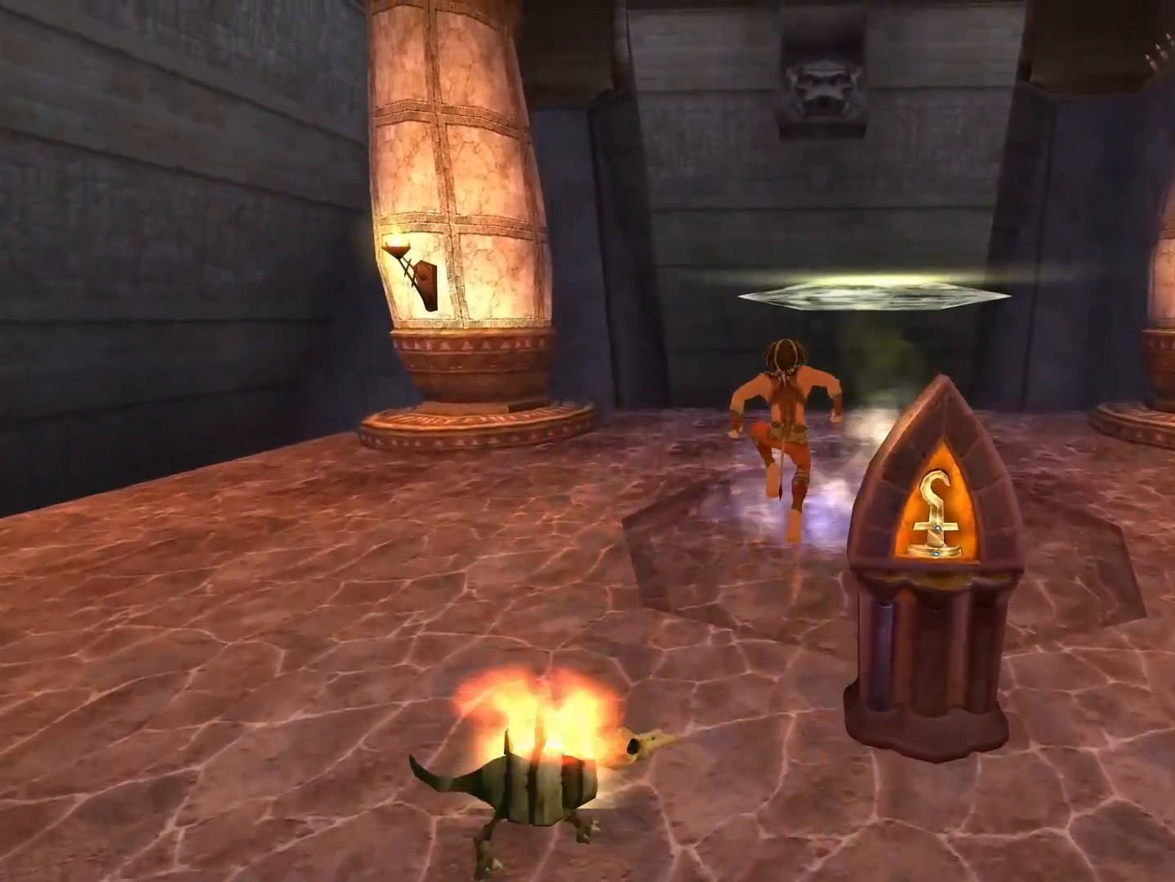
{"buttons": ["A"], "left_stick": "up", "right_stick": "center", "events": [[17, "A", "up"], [67, "A", "down"]]}
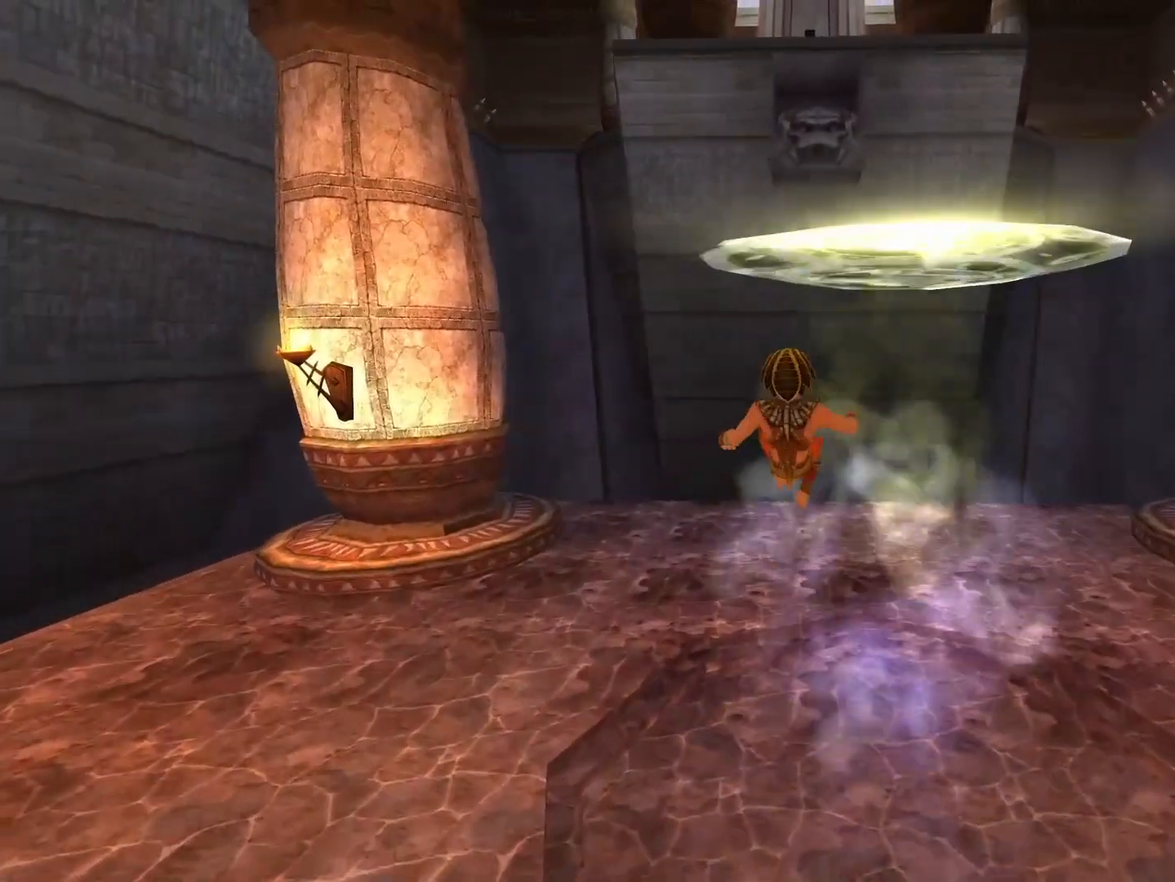
{"buttons": [], "left_stick": "up", "right_stick": "down-right", "events": [[150, "A", "up"], [433, "right_stick", "down-right"]]}
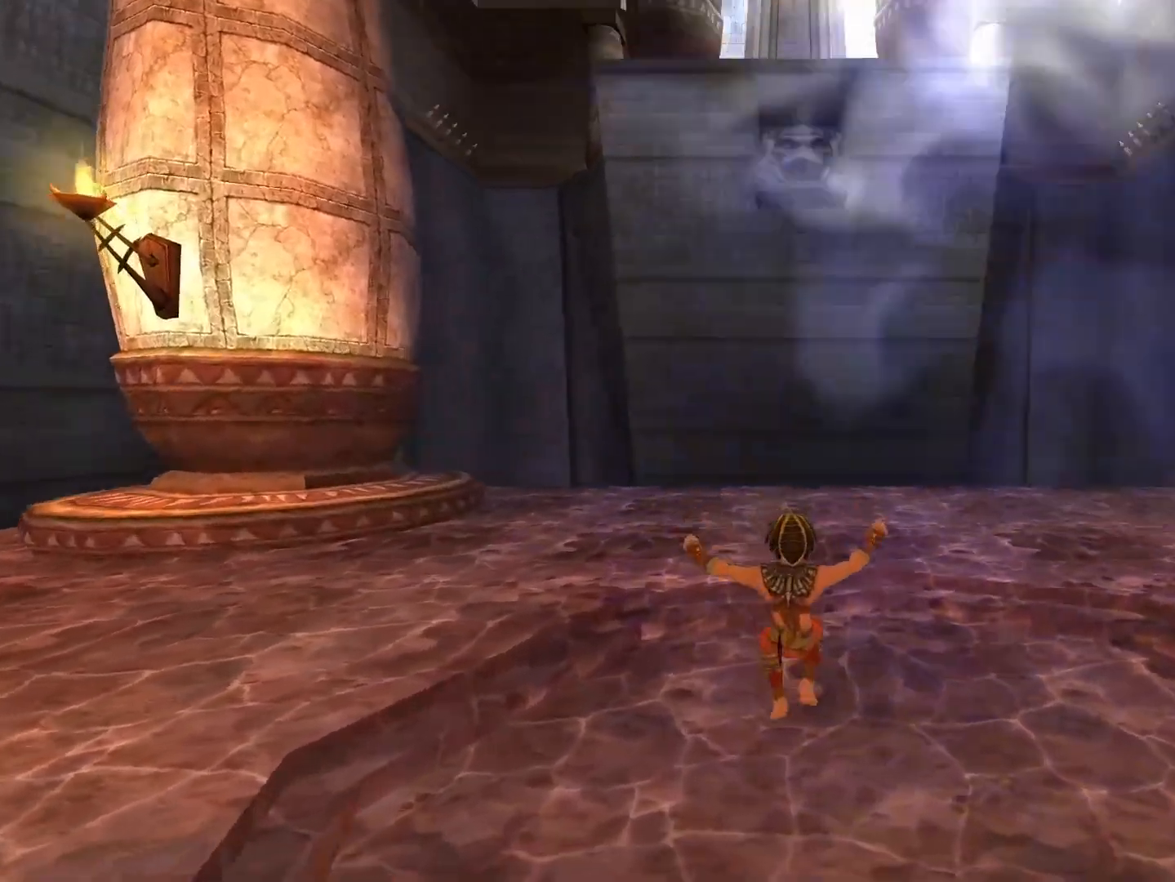
{"buttons": [], "left_stick": "up-left", "right_stick": "right", "events": [[233, "left_stick", "up-left"], [350, "right_stick", "right"]]}
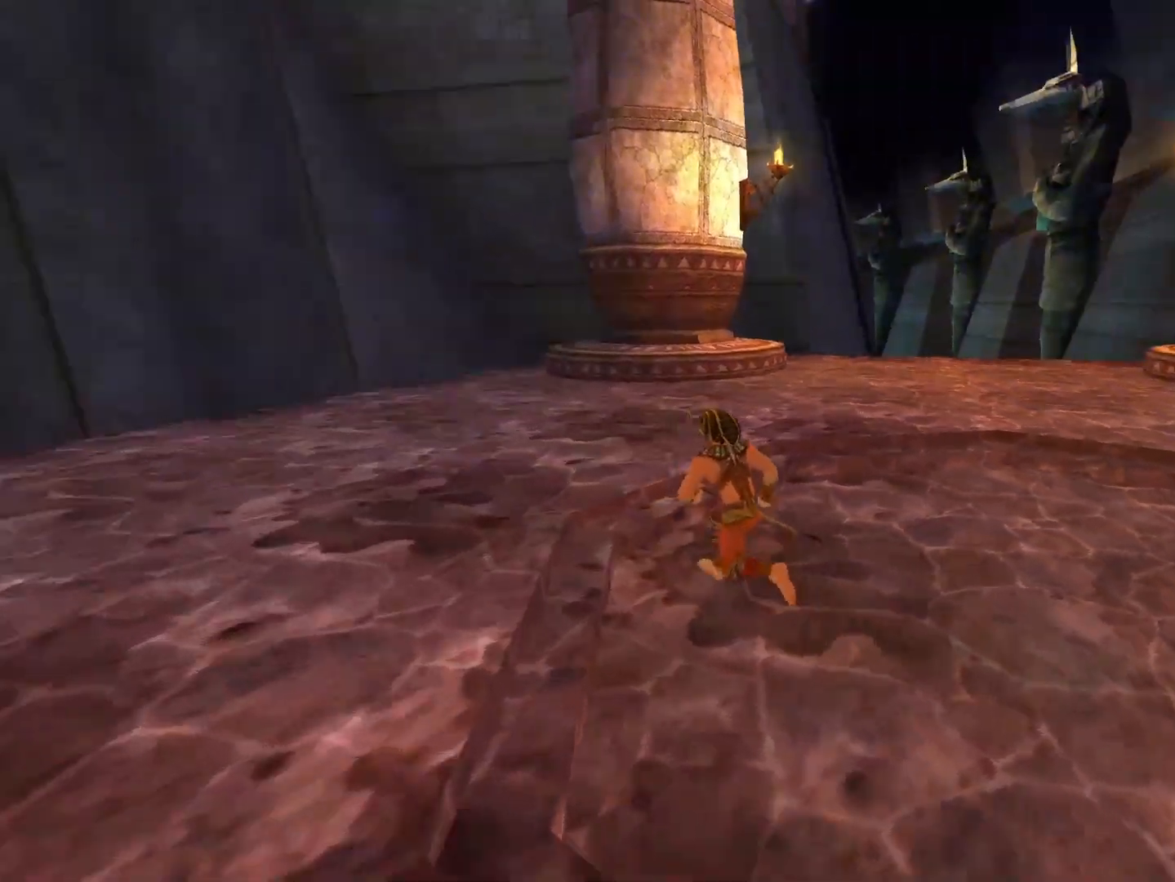
{"buttons": [], "left_stick": "down", "right_stick": "right", "events": [[183, "left_stick", "left"], [300, "left_stick", "down-left"], [400, "left_stick", "down"]]}
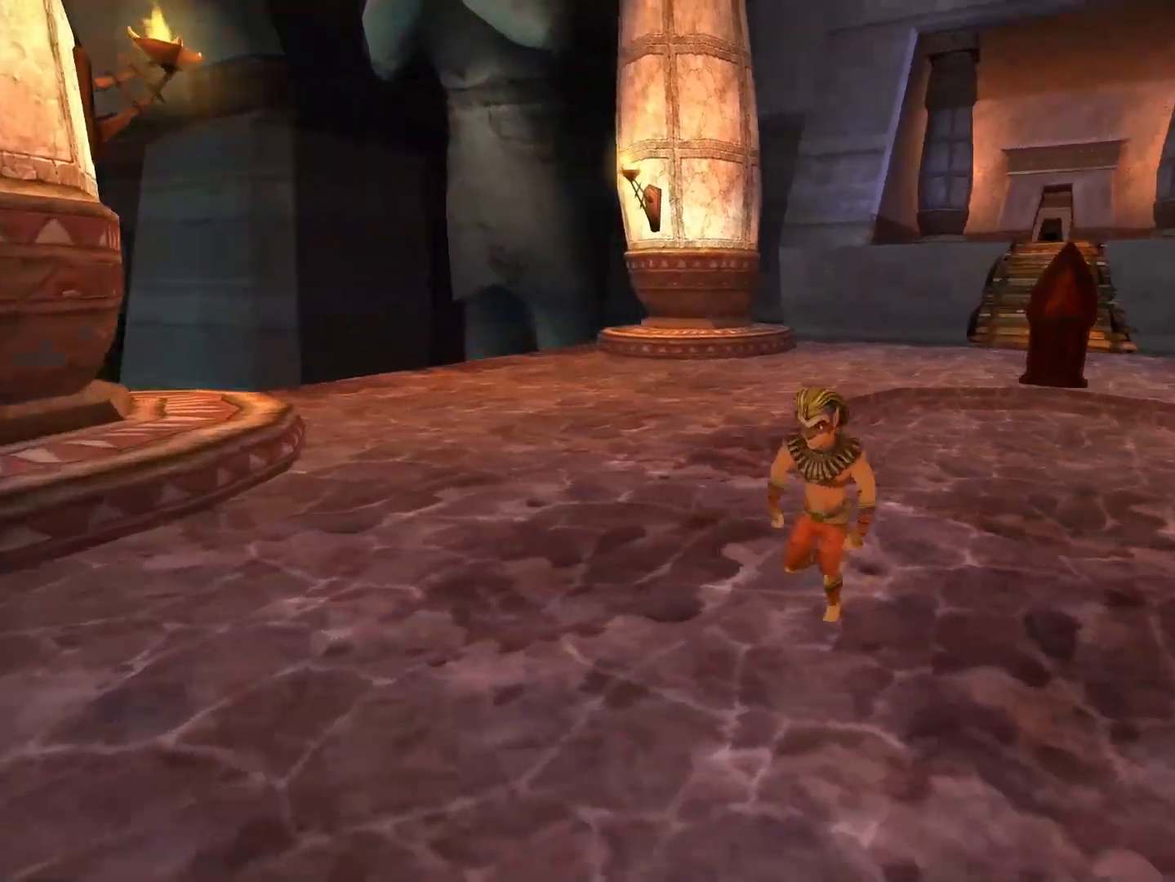
{"buttons": [], "left_stick": "left", "right_stick": "center", "events": [[50, "left_stick", "down-left"], [200, "right_stick", "center"], [283, "left_stick", "center"], [417, "left_stick", "left"]]}